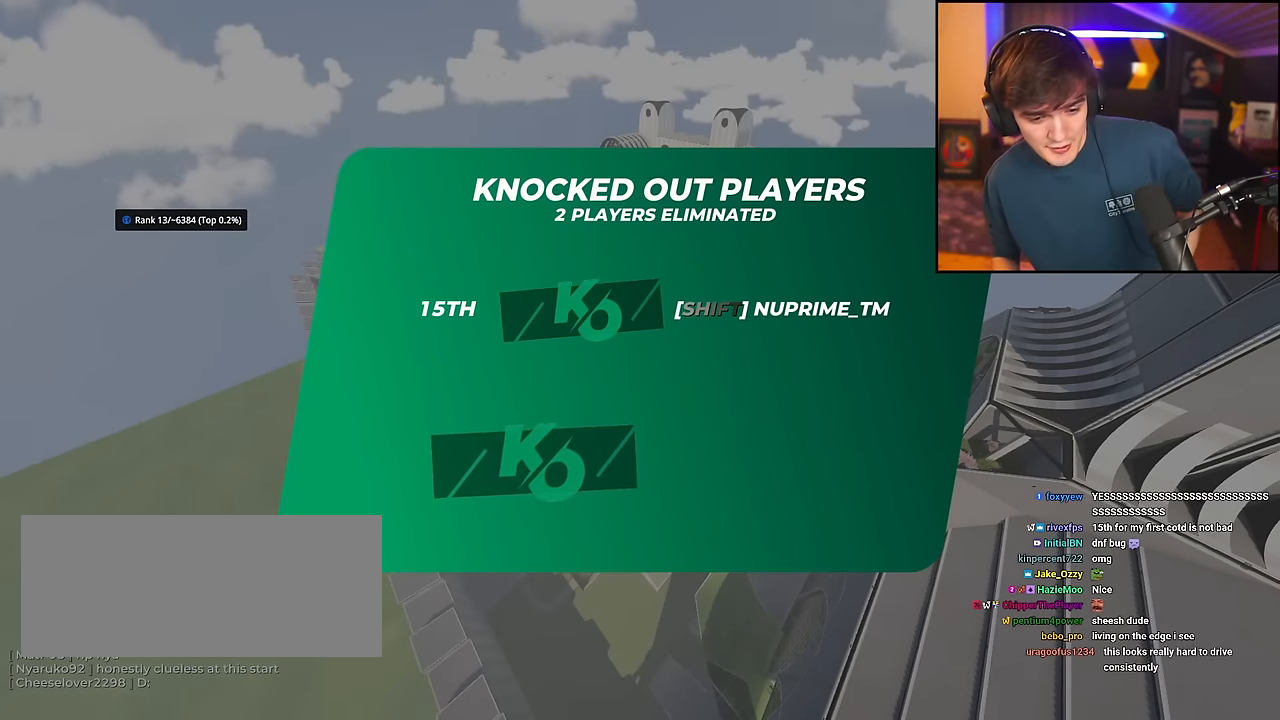
Gameplay with keyboard; each line is a JSON object with the keys held at the frame after it. "events" lists presses ("down") and releases ("up") of "brake", "down", "left", "right" and "up" between this image and that frame as [ms after this image, input, new state], when the widget could be followed in between. No other keys are recorded. Mouse input is not recorded. Key names are as the overlay labels them; some are game actions (e.g. jump) rather than physical keys.
{"keys": ["up"], "events": [[384, "up", "down"]]}
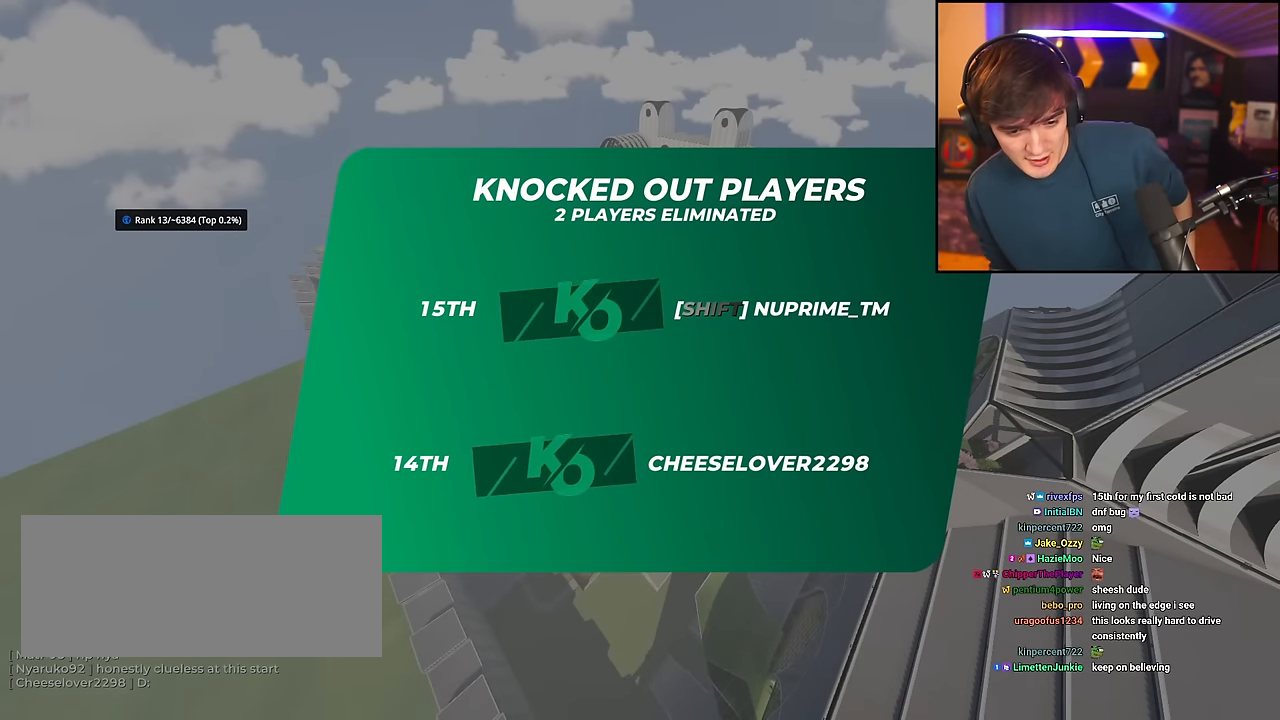
{"keys": ["up"], "events": []}
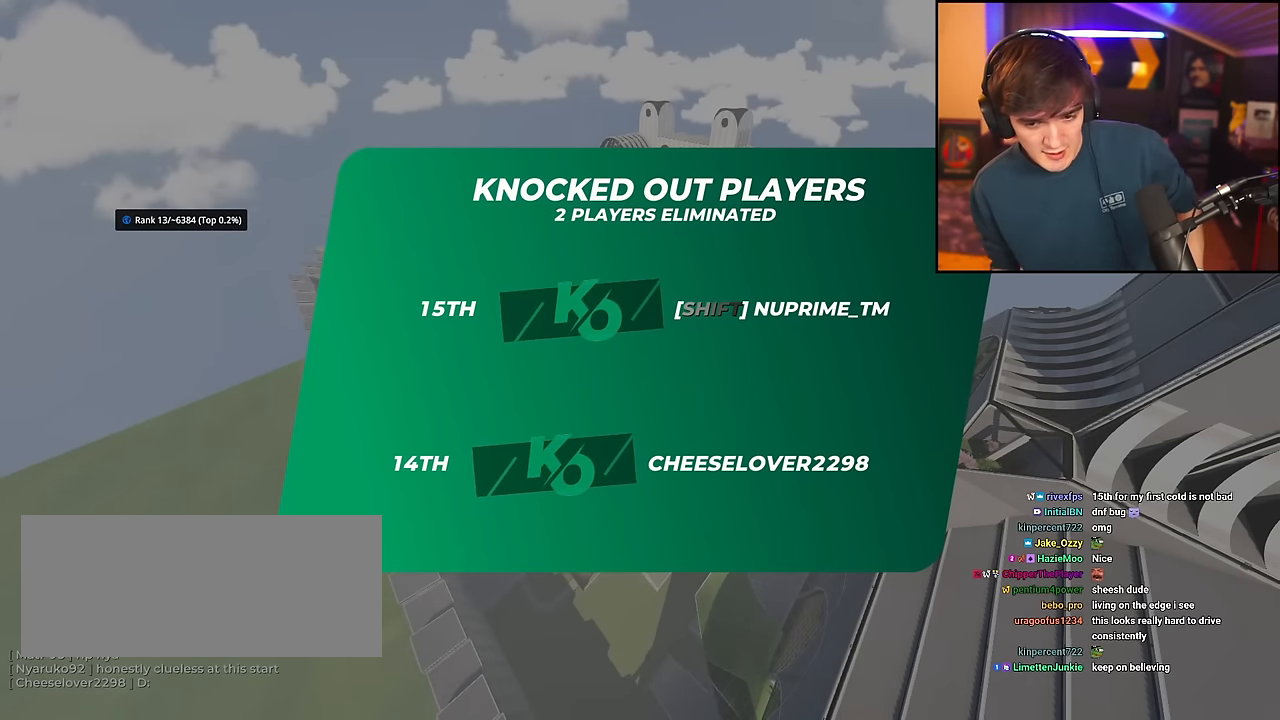
{"keys": ["up"], "events": []}
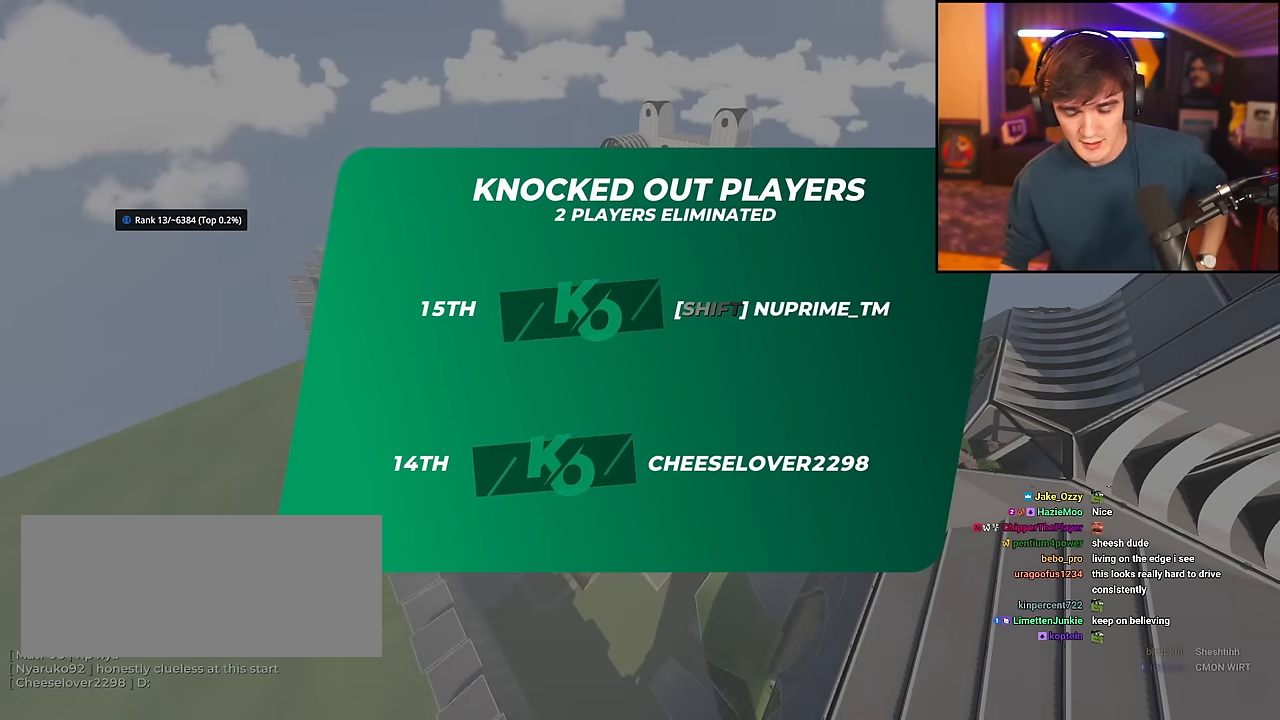
{"keys": ["up"], "events": []}
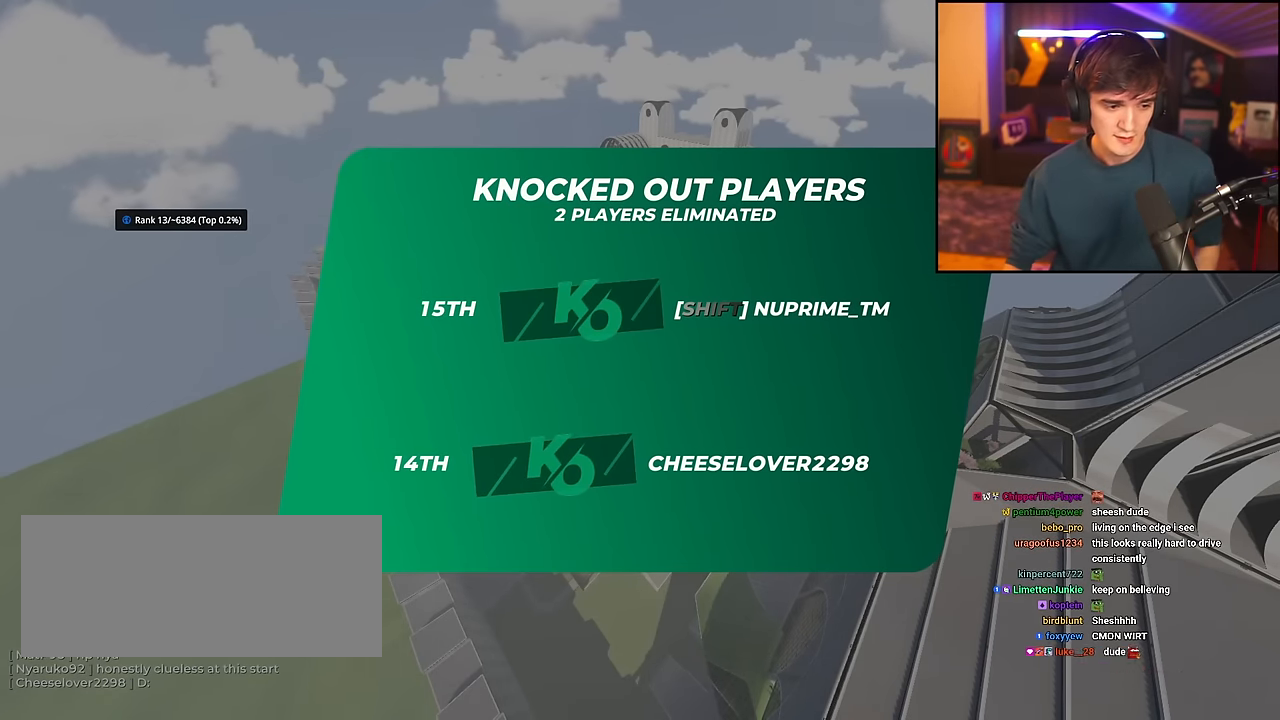
{"keys": ["up"], "events": []}
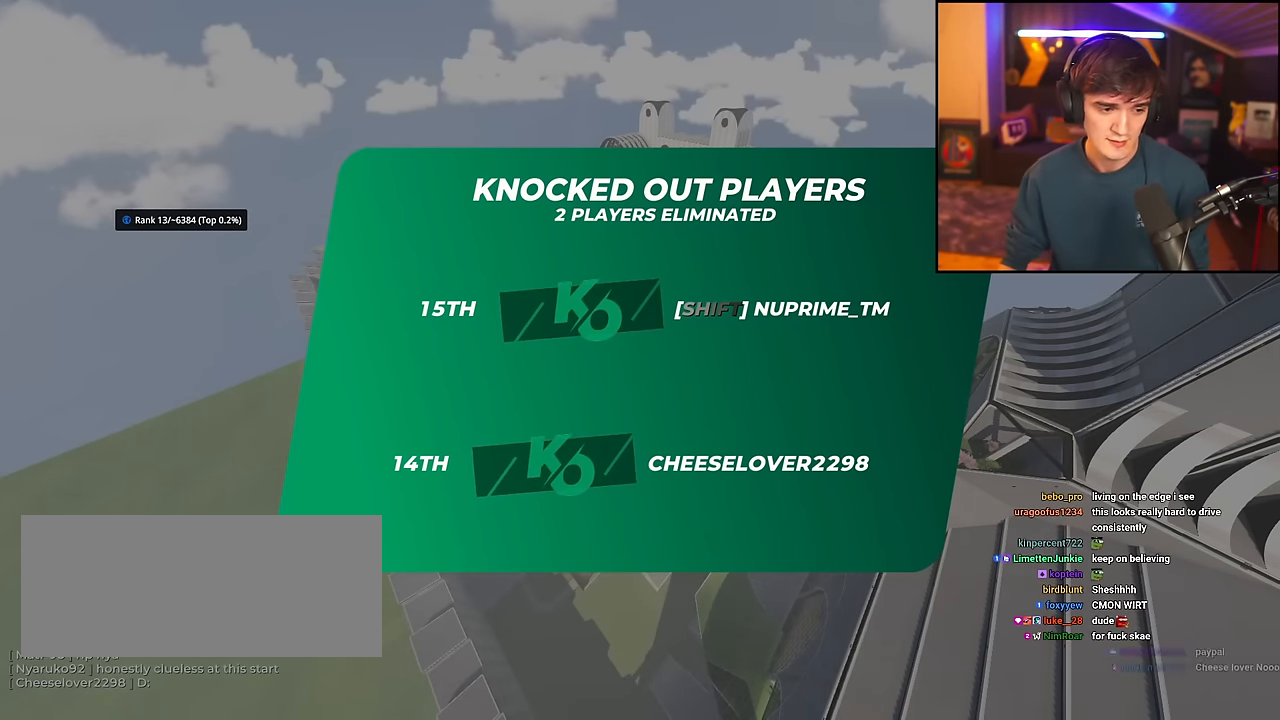
{"keys": ["up"], "events": []}
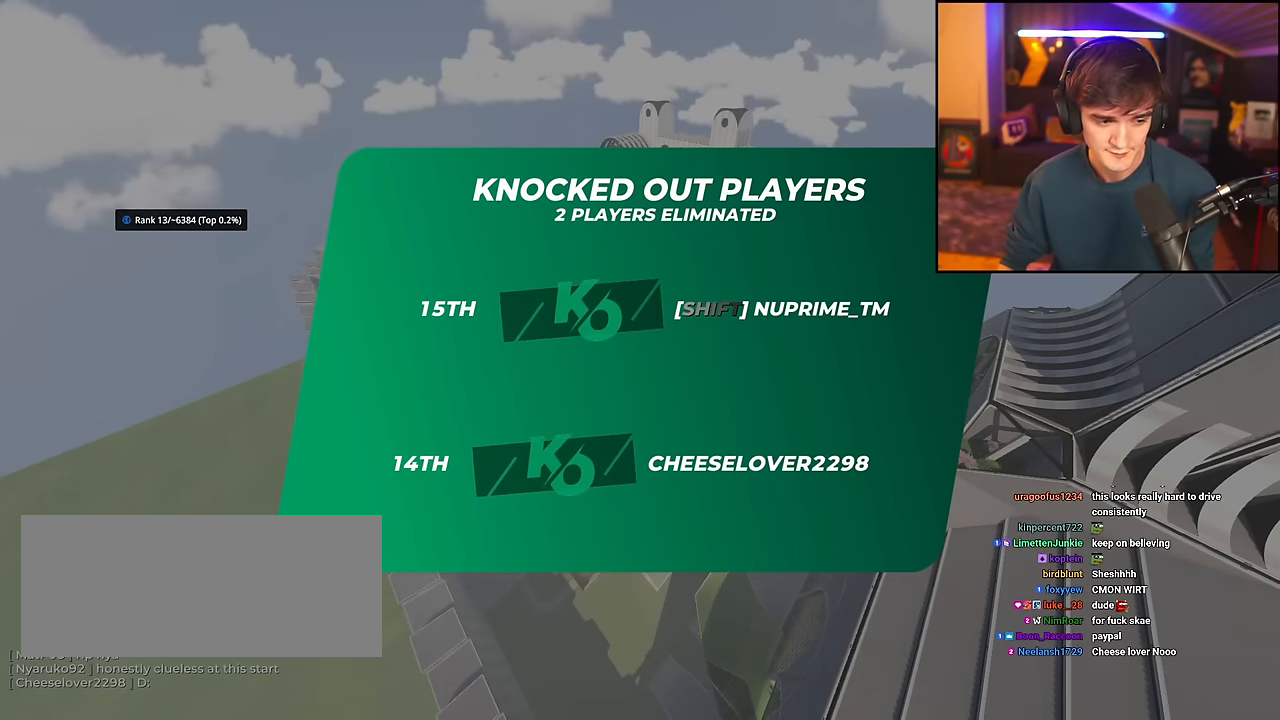
{"keys": ["up"], "events": []}
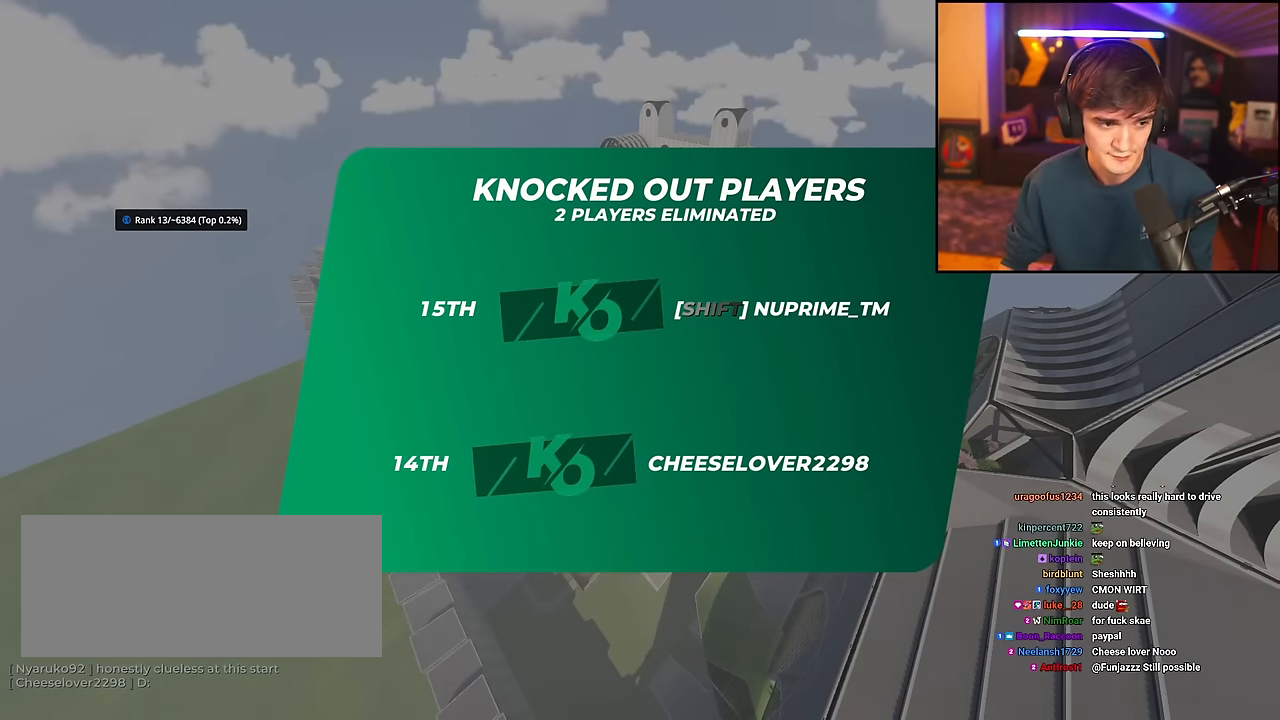
{"keys": ["up"], "events": []}
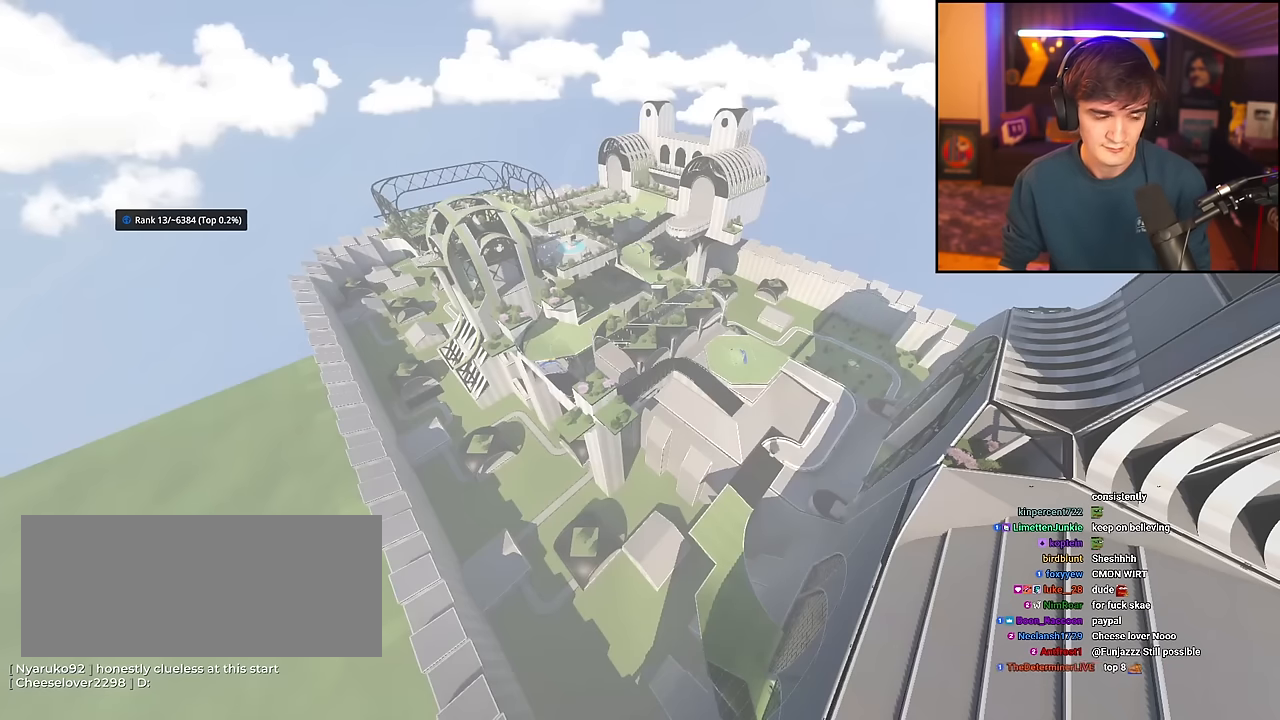
{"keys": ["up"], "events": []}
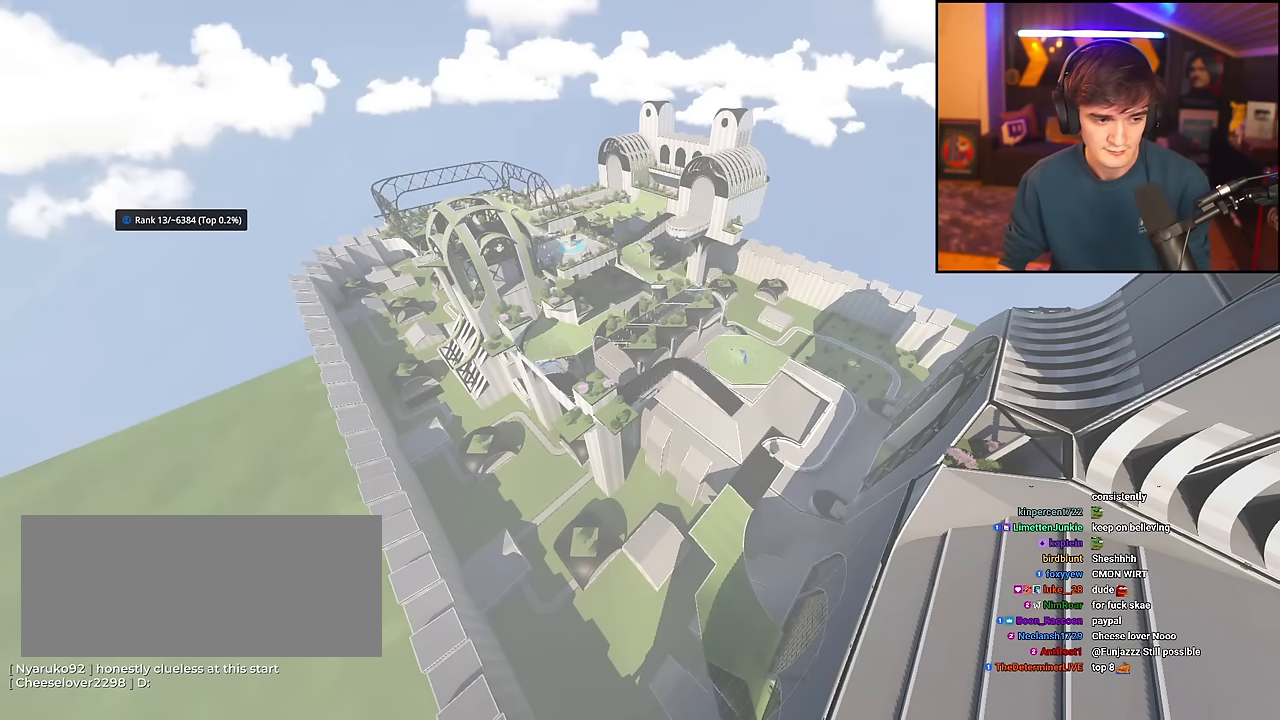
{"keys": ["up"], "events": []}
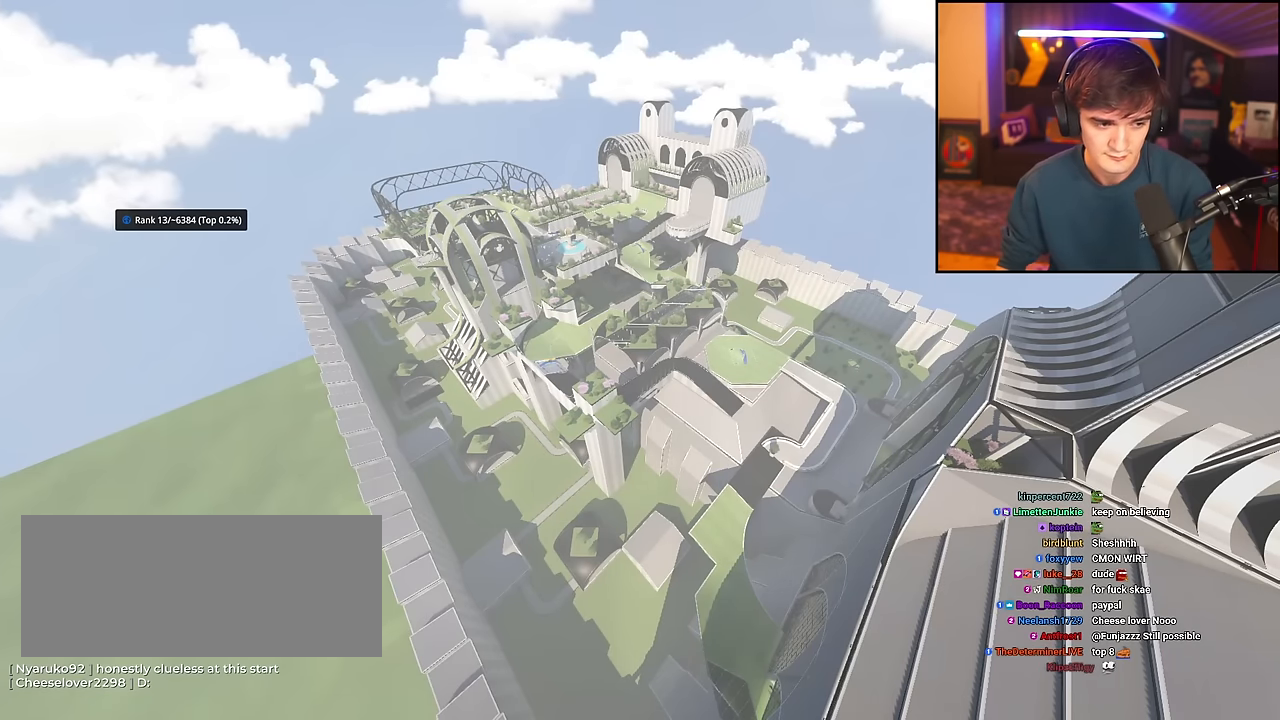
{"keys": ["up"], "events": []}
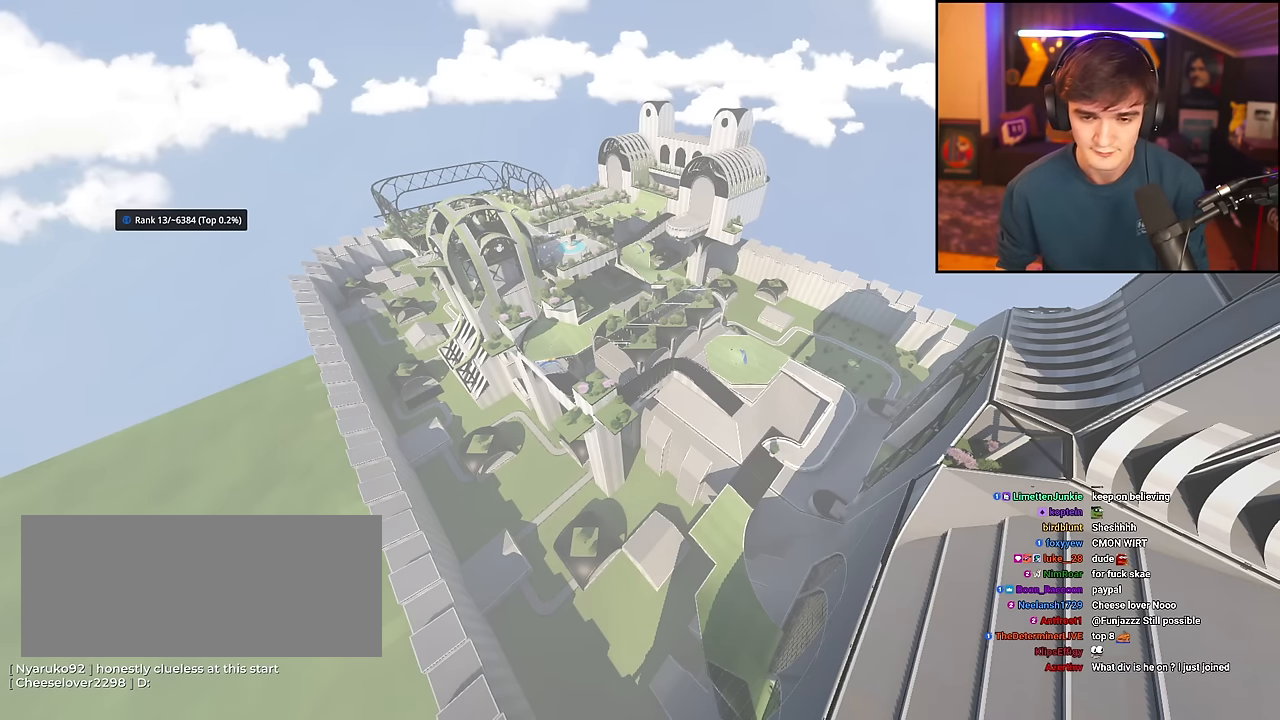
{"keys": ["up"], "events": []}
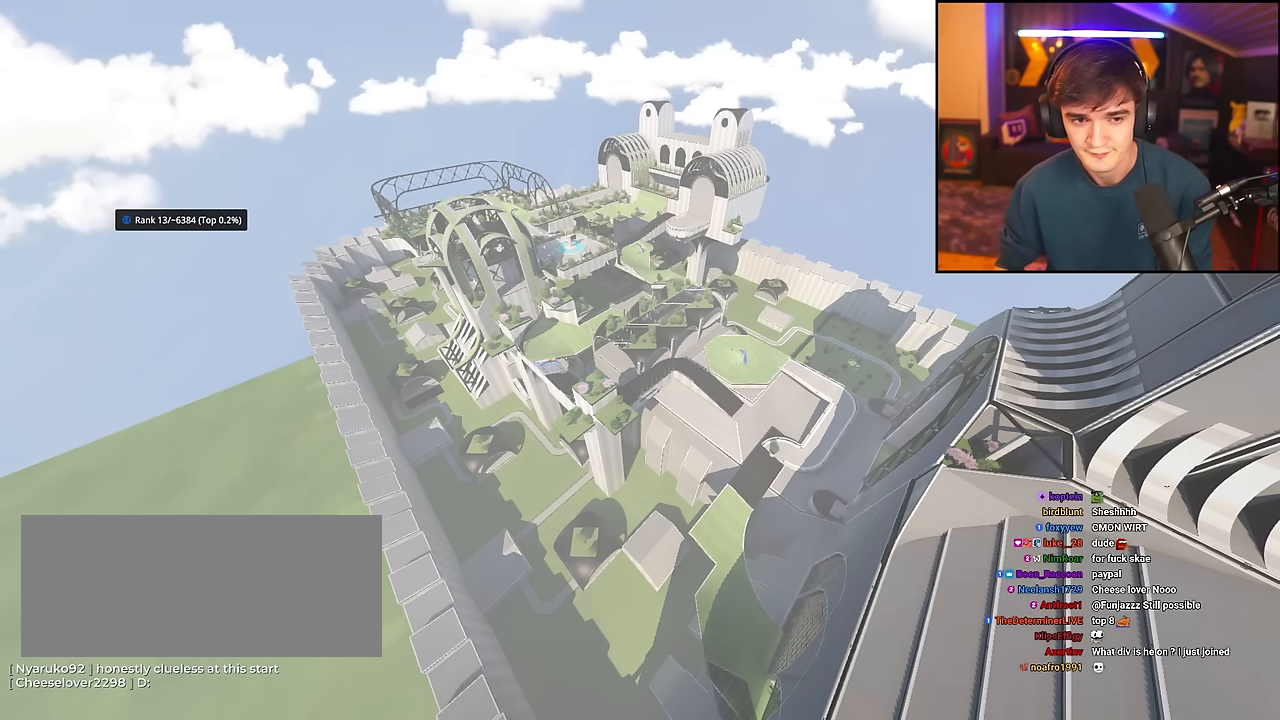
{"keys": ["up"], "events": []}
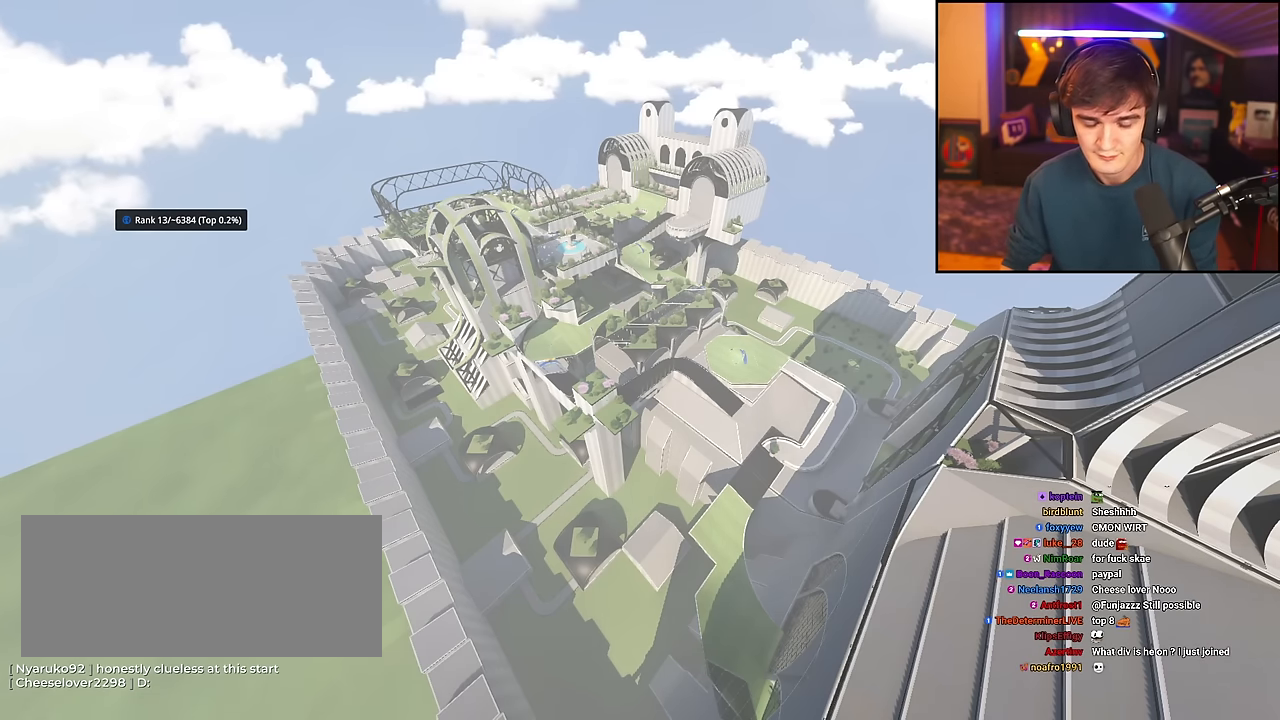
{"keys": ["up"], "events": []}
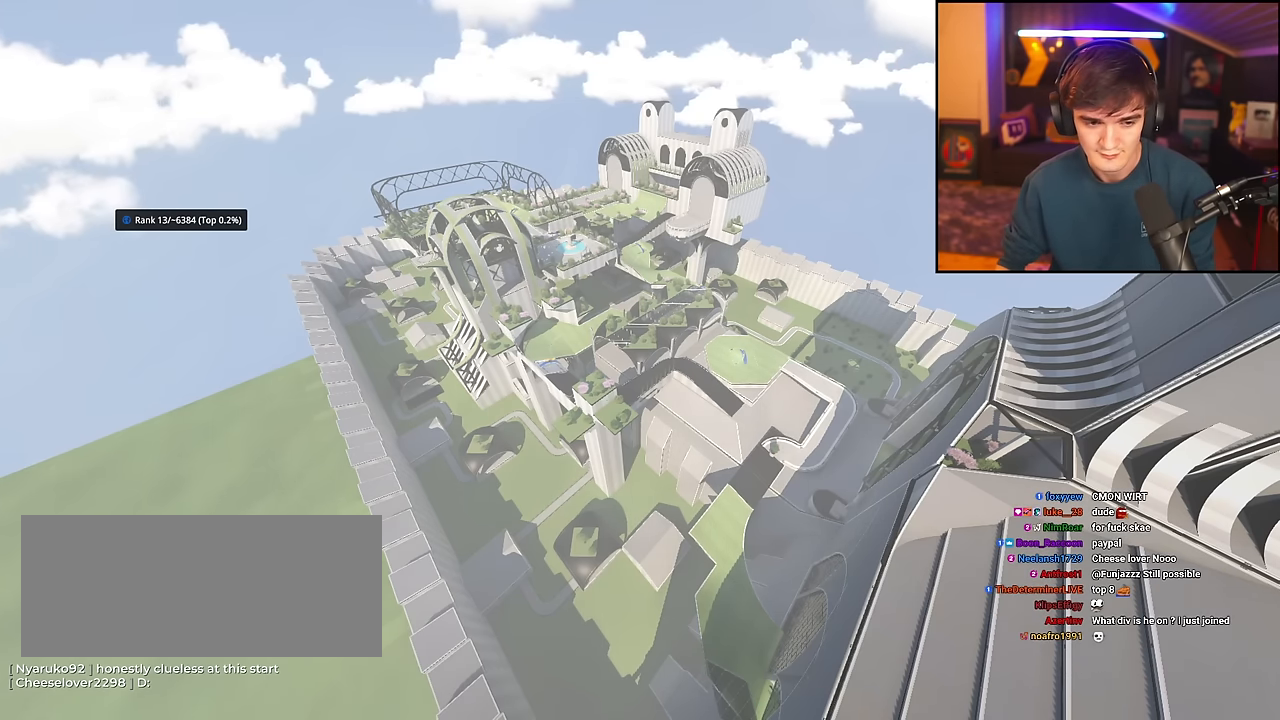
{"keys": ["up"], "events": []}
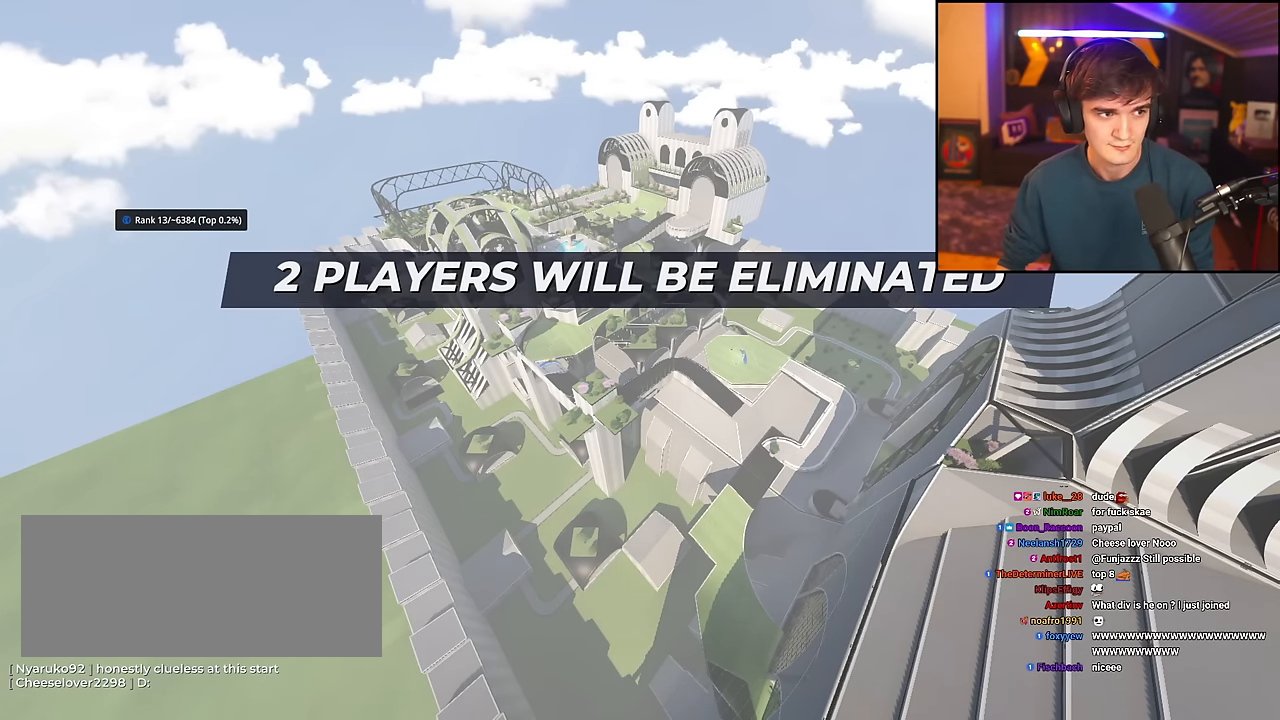
{"keys": ["up"], "events": []}
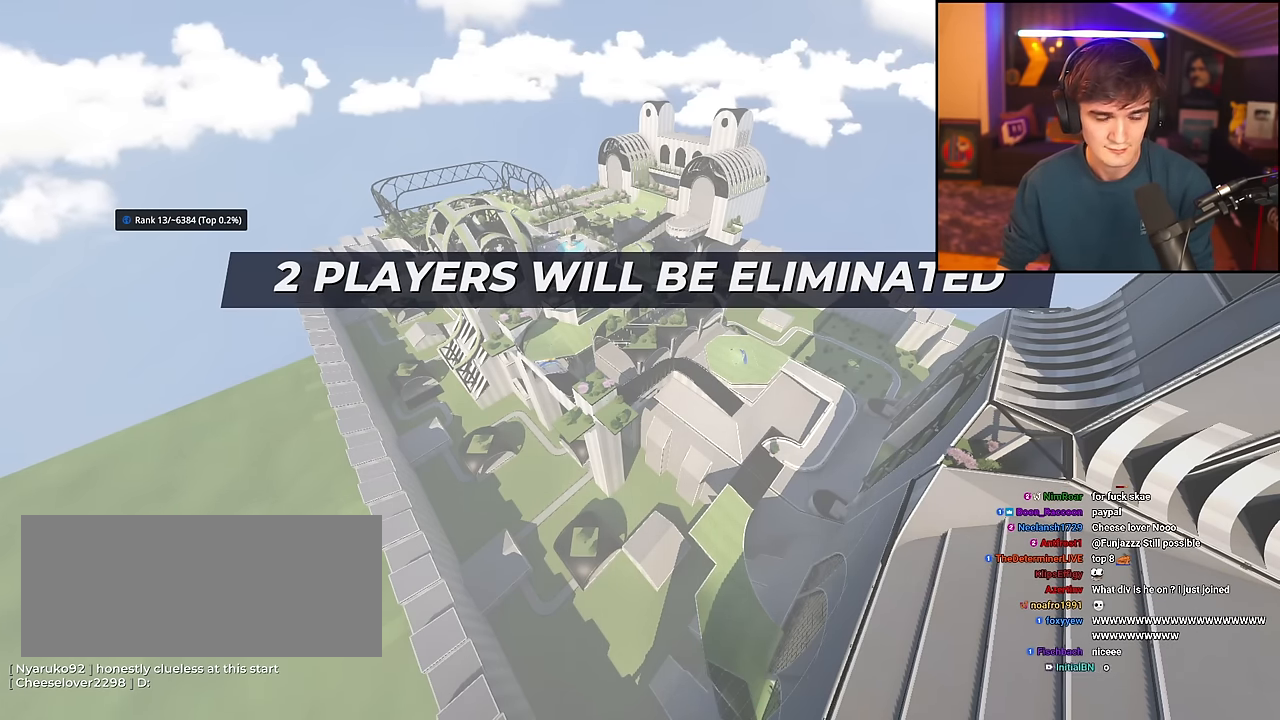
{"keys": ["up"], "events": []}
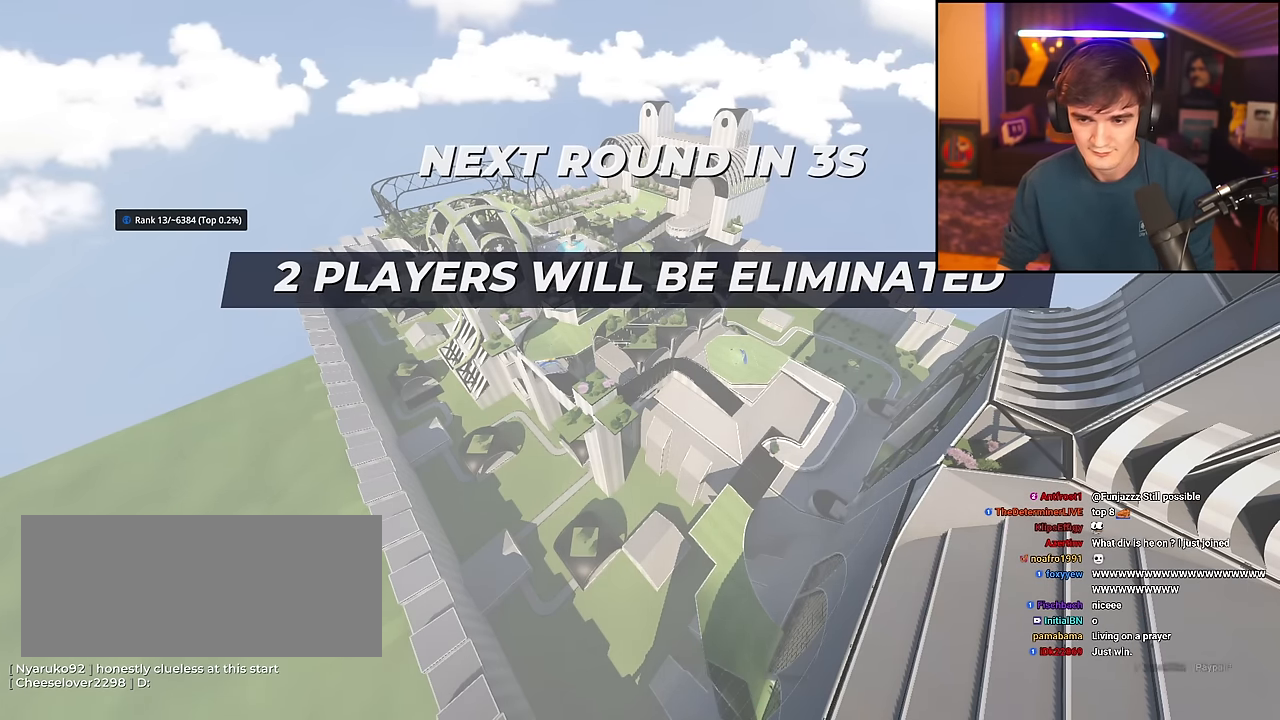
{"keys": ["up"], "events": []}
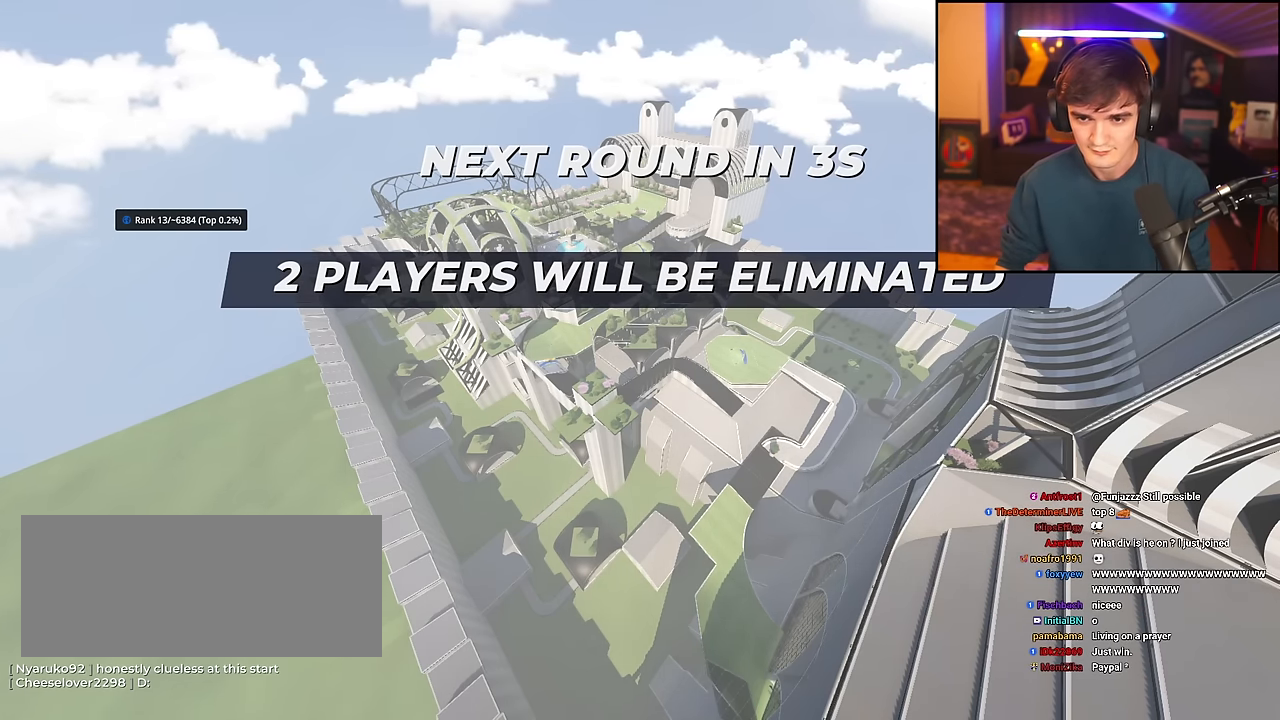
{"keys": ["up"], "events": []}
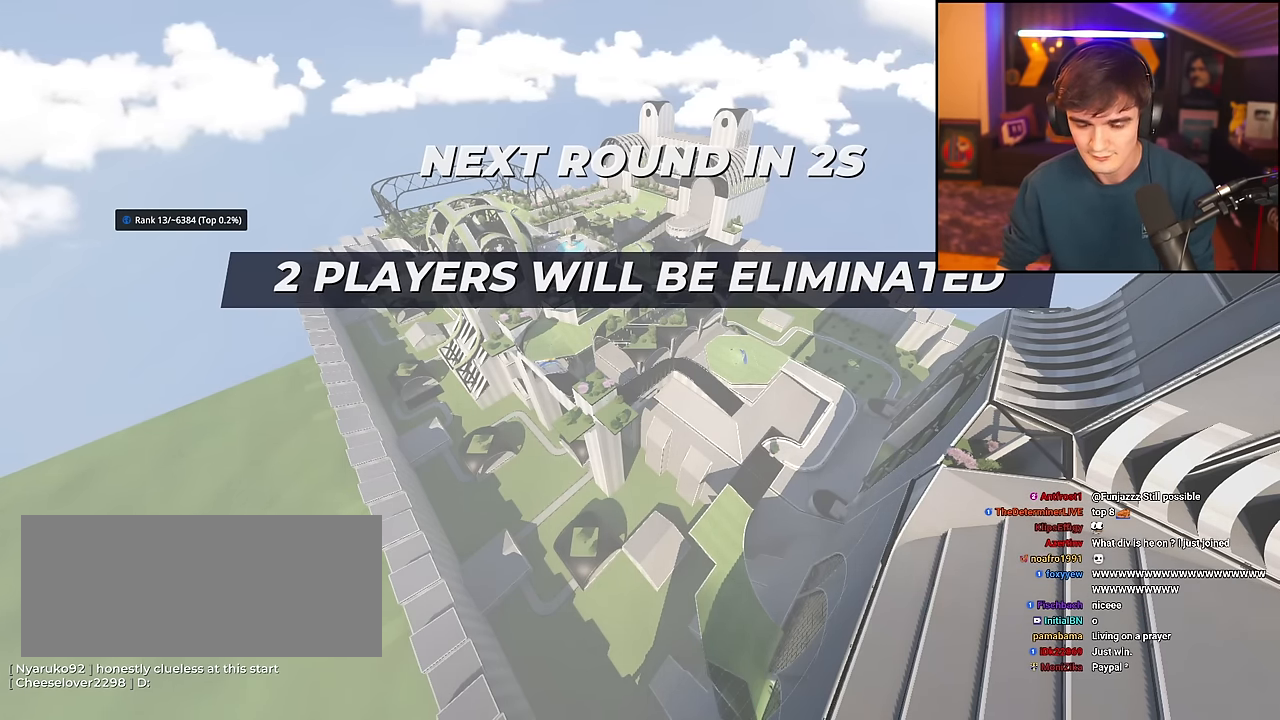
{"keys": ["up"], "events": []}
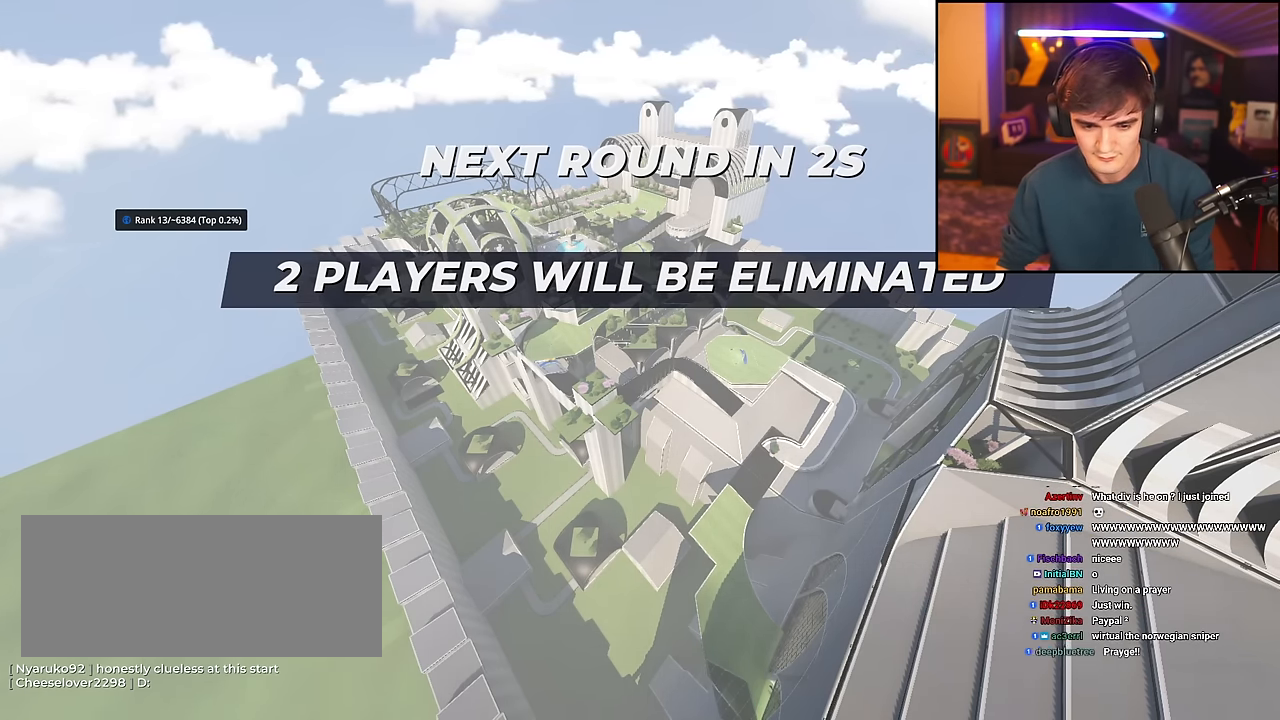
{"keys": ["up"], "events": []}
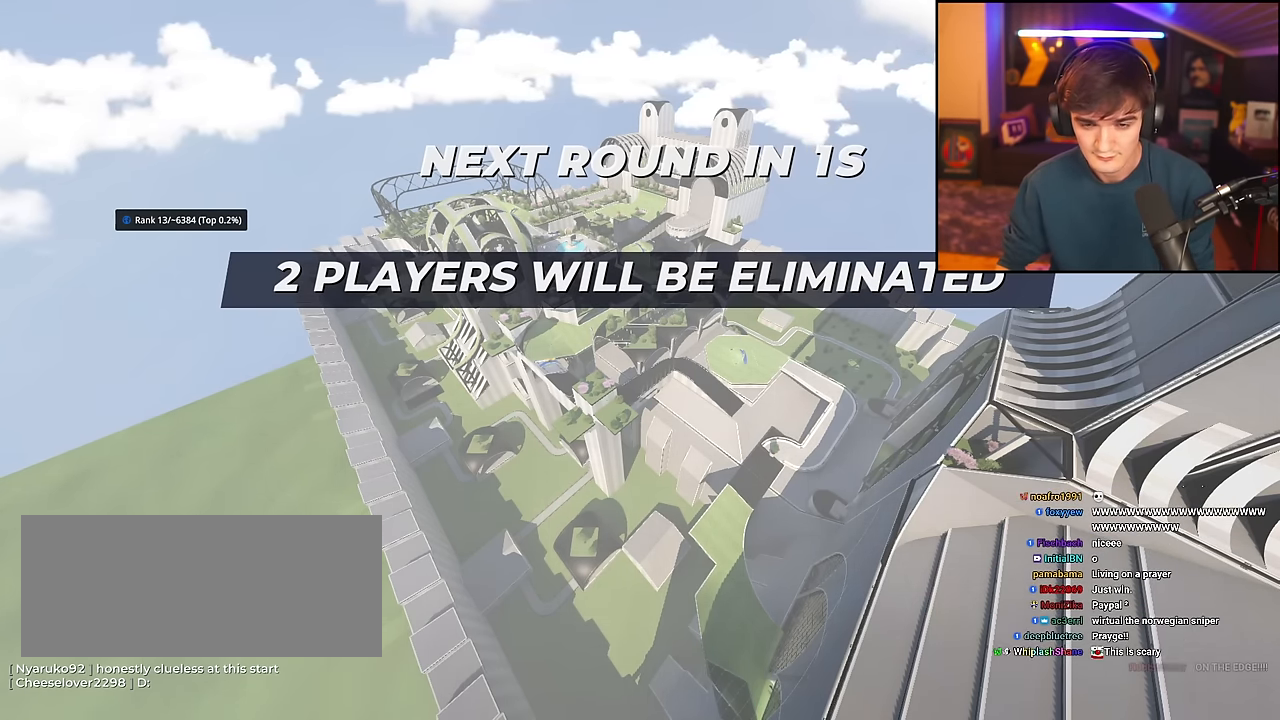
{"keys": ["up"], "events": []}
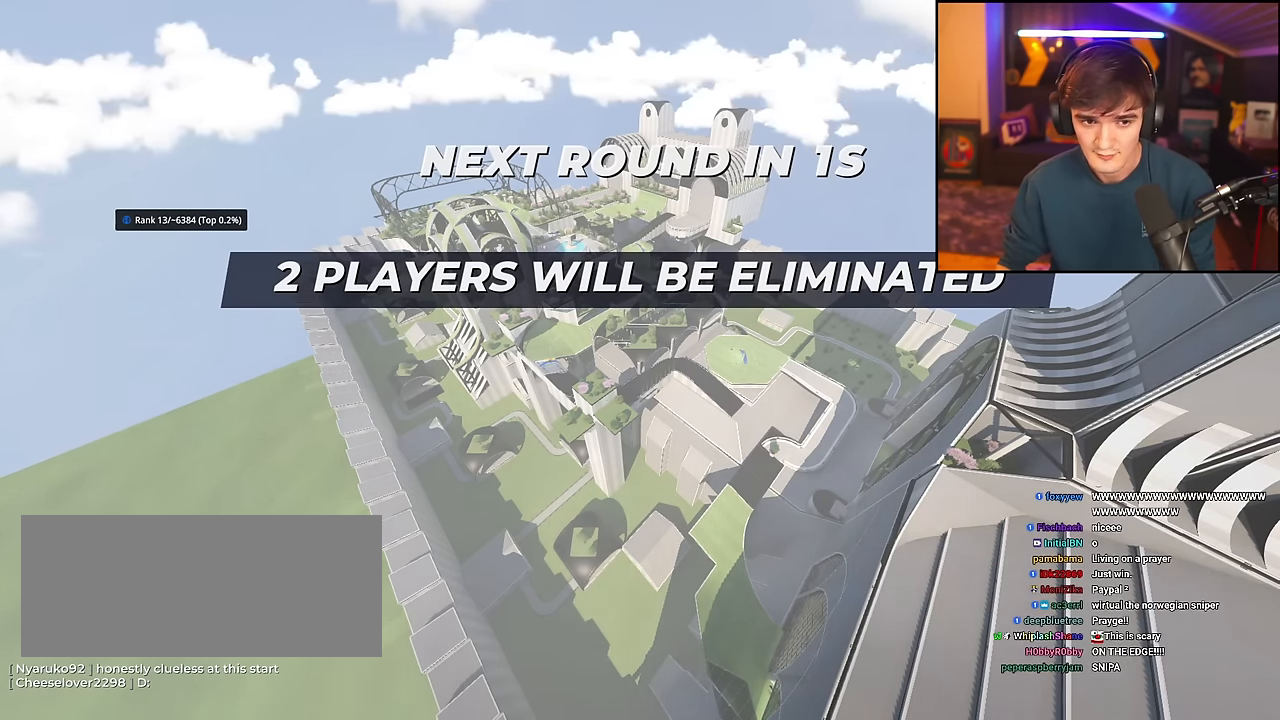
{"keys": ["up"], "events": []}
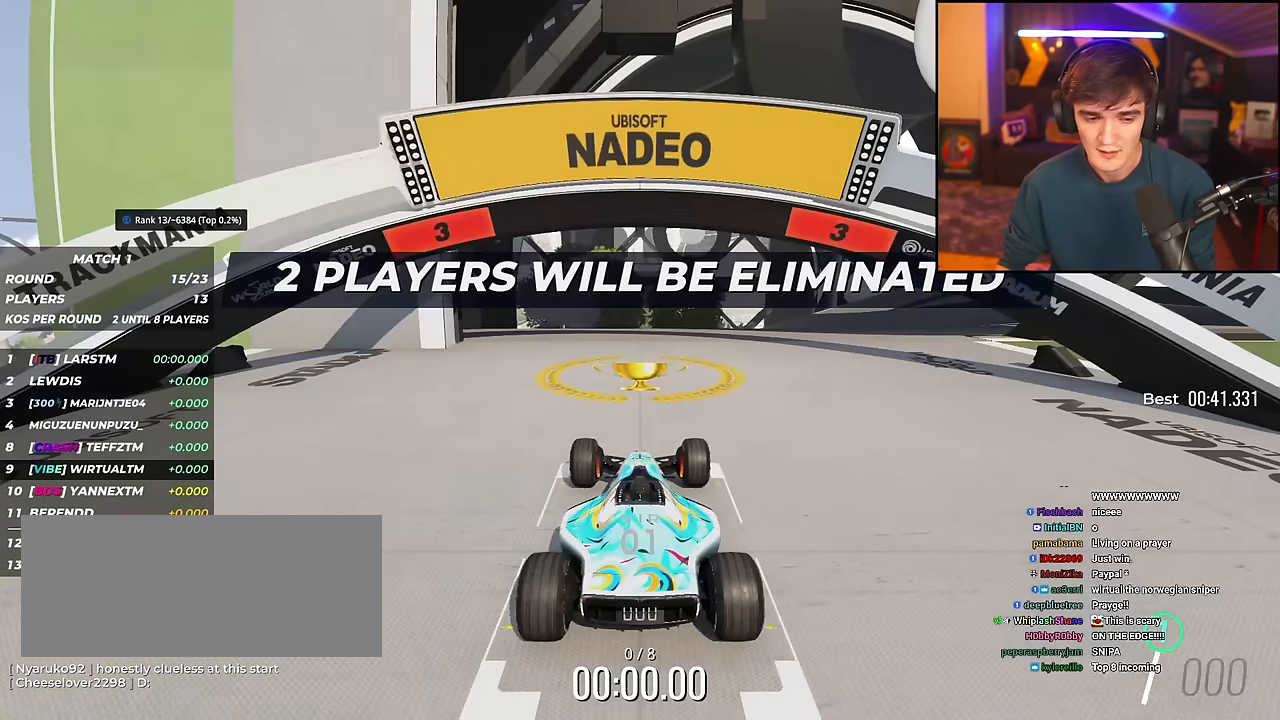
{"keys": ["up"], "events": []}
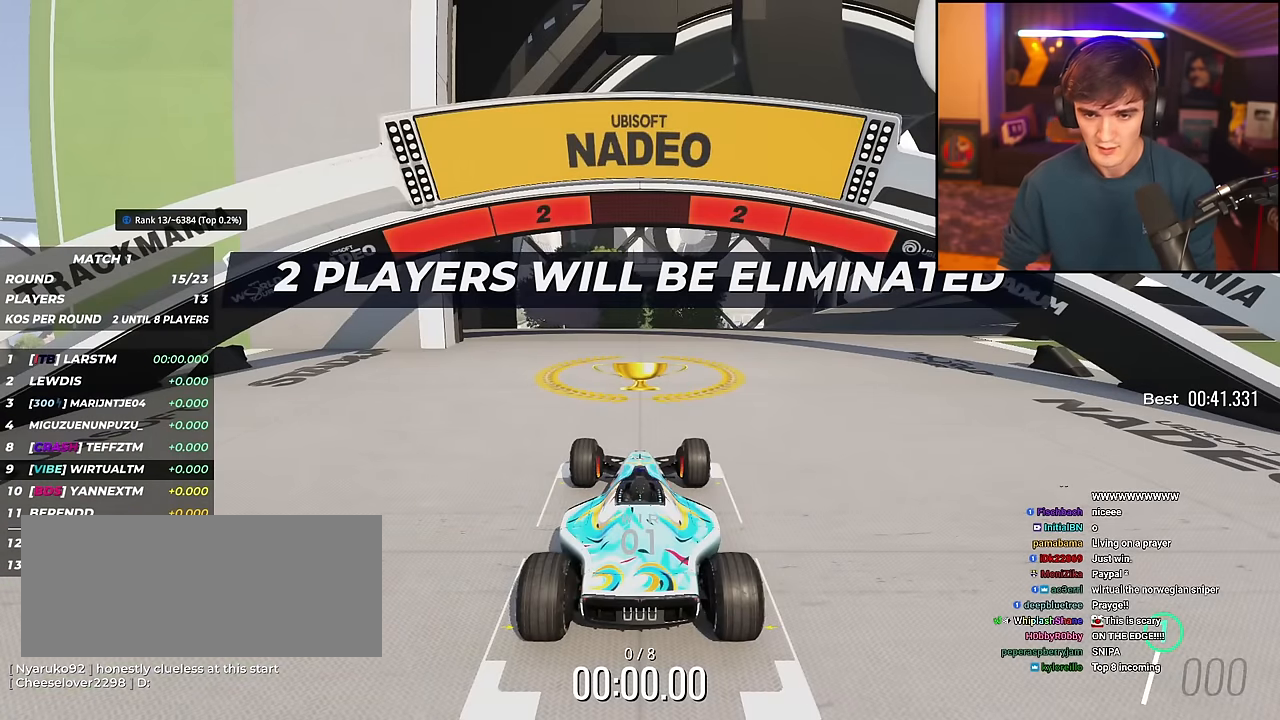
{"keys": ["up"], "events": []}
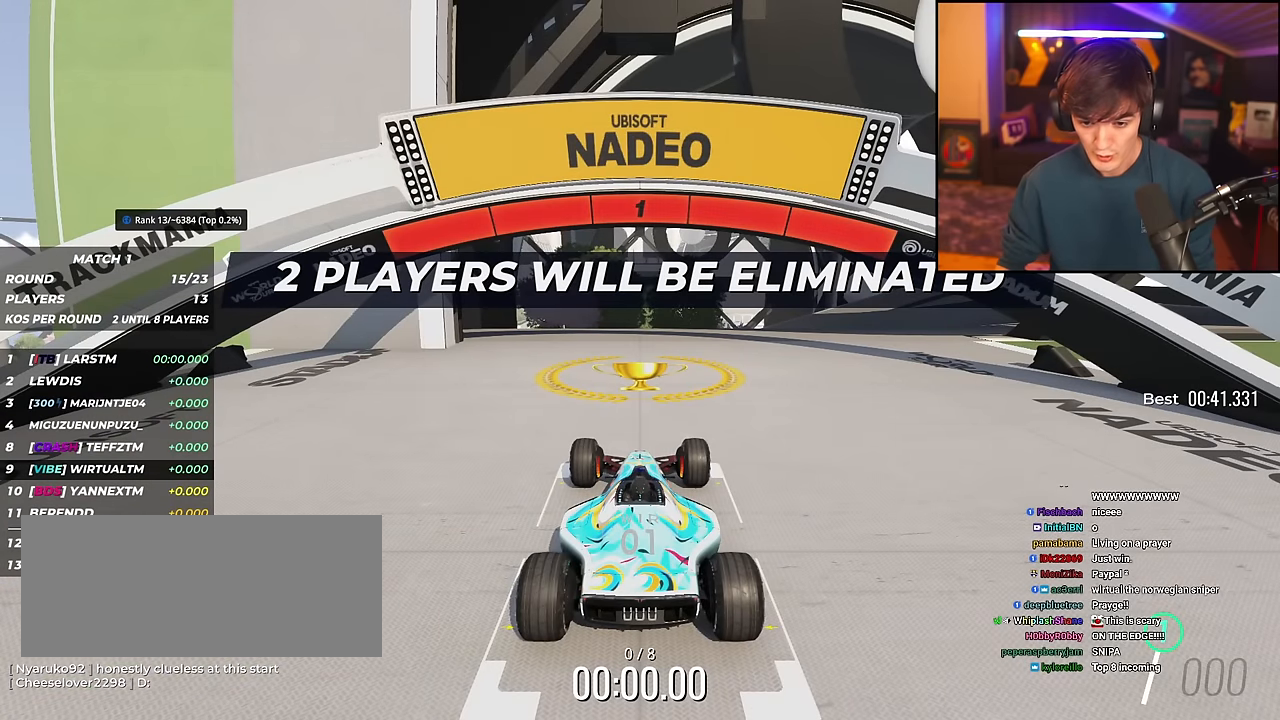
{"keys": ["right", "up"], "events": [[467, "right", "down"]]}
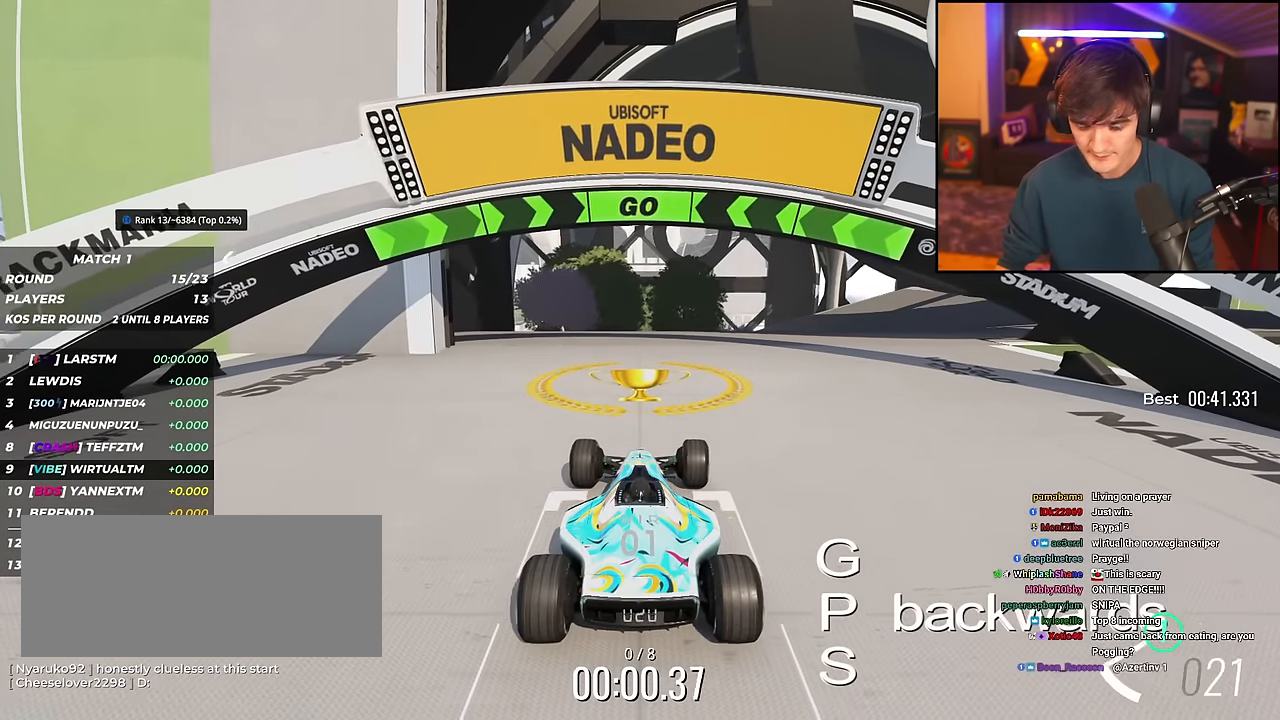
{"keys": ["right", "up"], "events": [[434, "right", "up"], [484, "right", "down"]]}
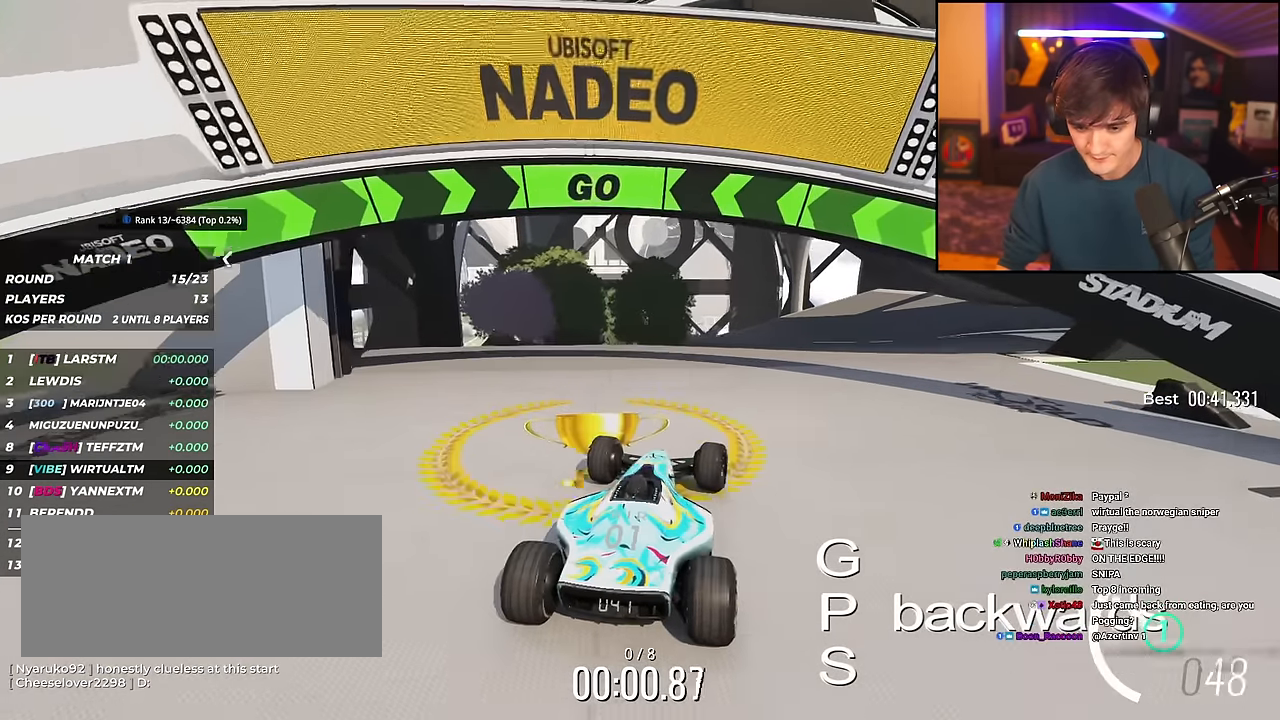
{"keys": ["up"], "events": [[216, "right", "up"], [450, "right", "down"], [500, "right", "up"]]}